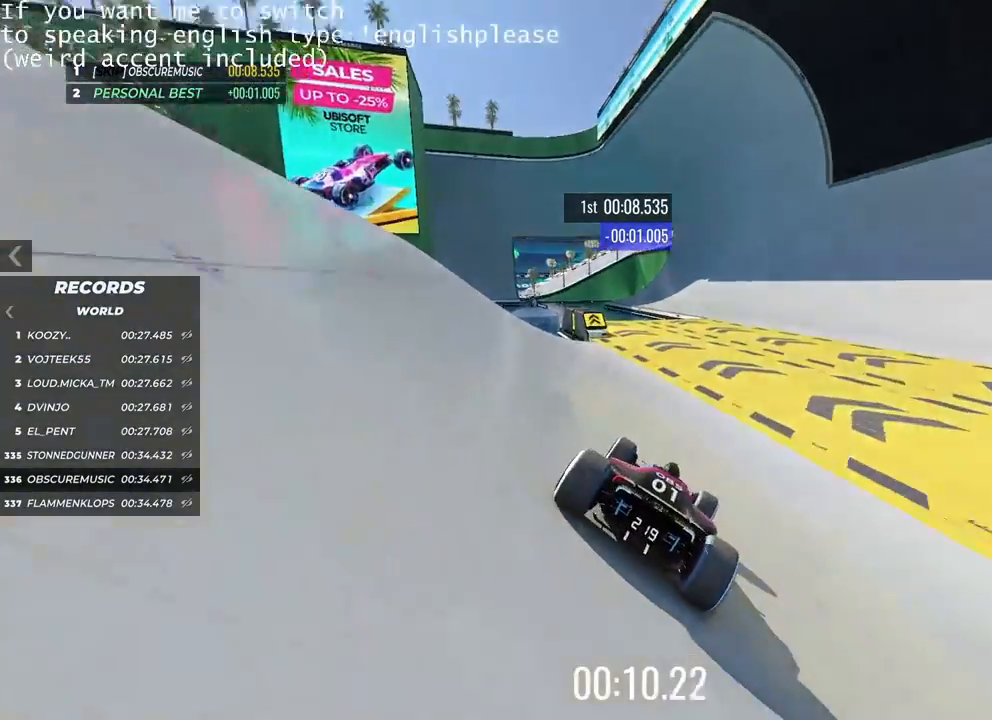
Gameplay with keyboard; each line is a JSON object with the keys held at the frame after it. "events" lists presses ("down") and releases ("up") of "down", "left", "right" and "up" between this image and that frame as [ms after this image, input, new state], when the widget could be followed in between. No other keys are recorded. Mouse input is not recorded.
{"keys": ["left", "up"], "events": [[233, "left", "down"]]}
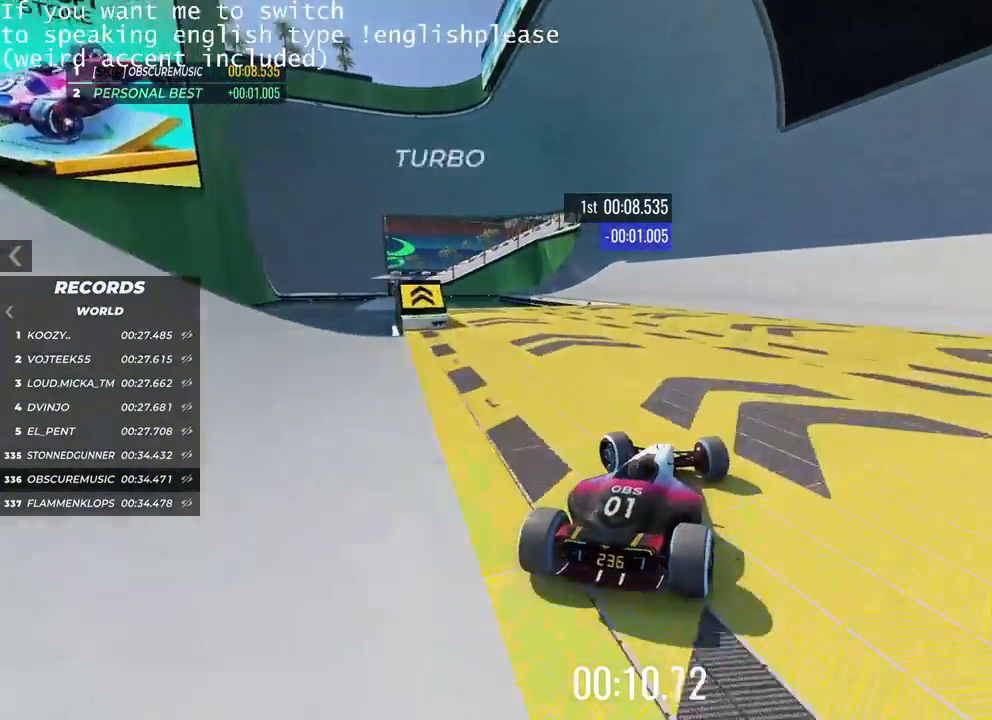
{"keys": ["up"], "events": [[84, "left", "up"], [284, "right", "down"], [467, "right", "up"]]}
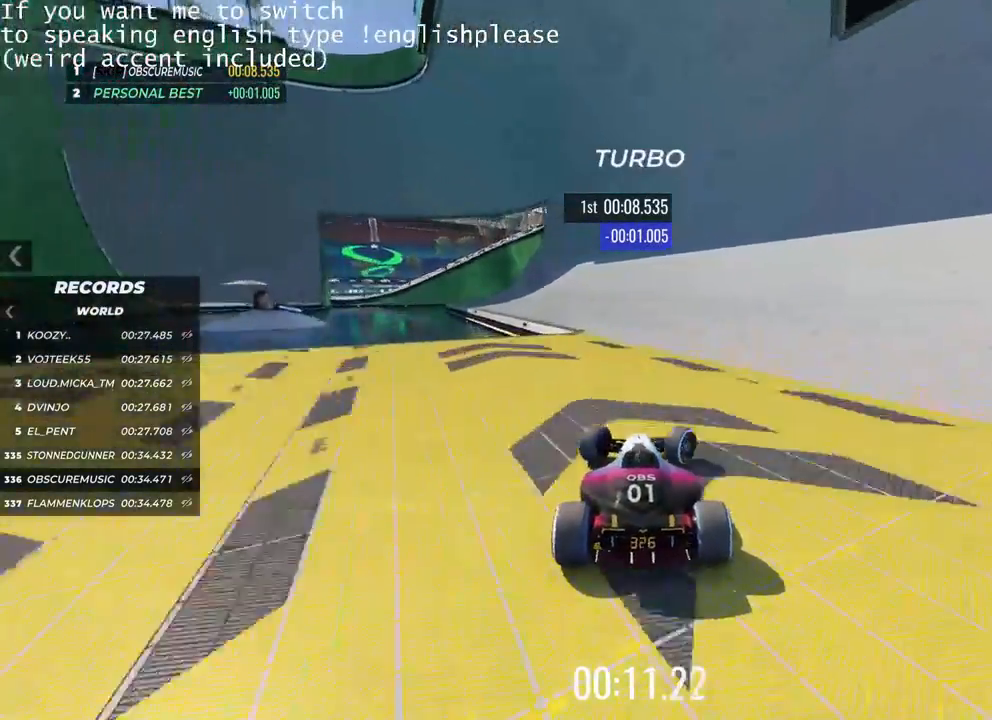
{"keys": ["up"], "events": [[117, "right", "down"], [250, "right", "up"]]}
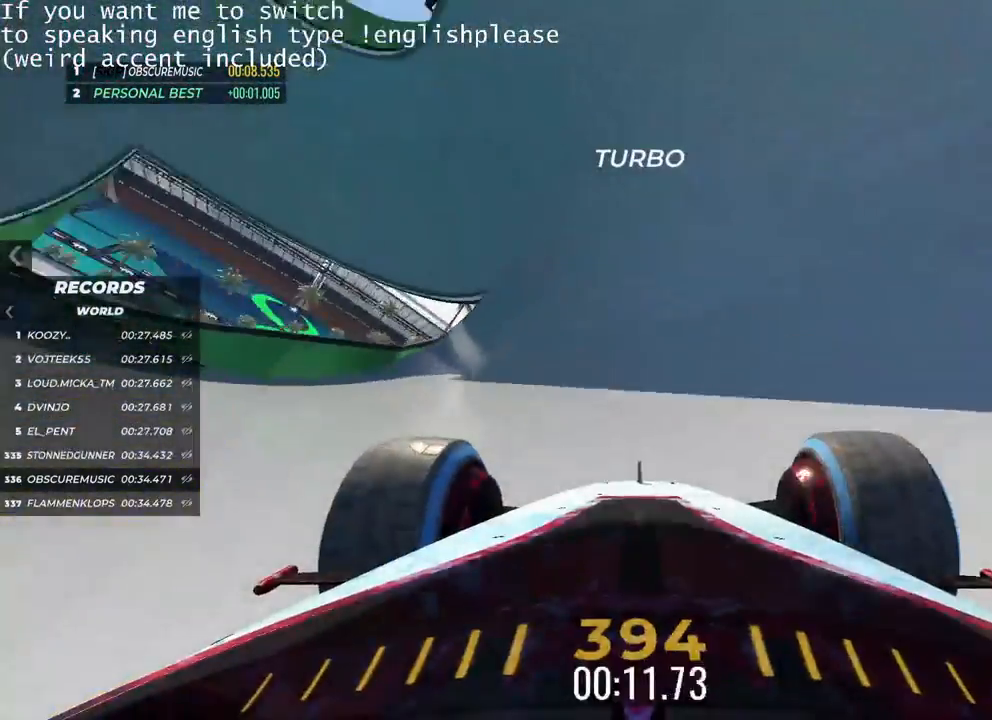
{"keys": ["left", "up"], "events": [[501, "left", "down"]]}
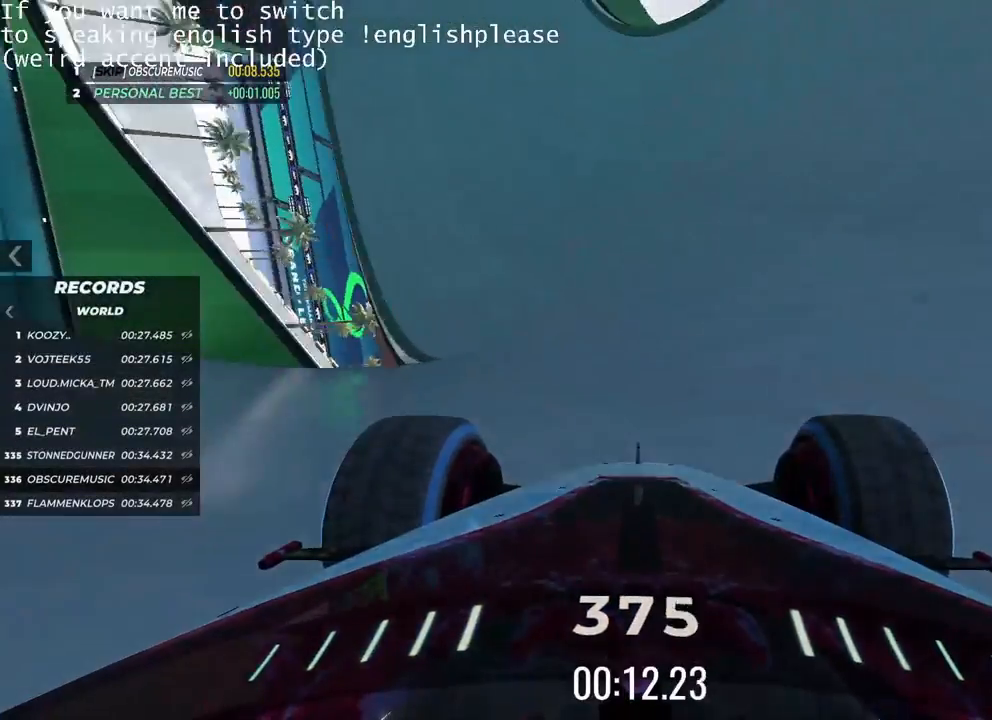
{"keys": ["right", "up"], "events": [[116, "left", "up"], [183, "left", "down"], [300, "left", "up"], [450, "right", "down"]]}
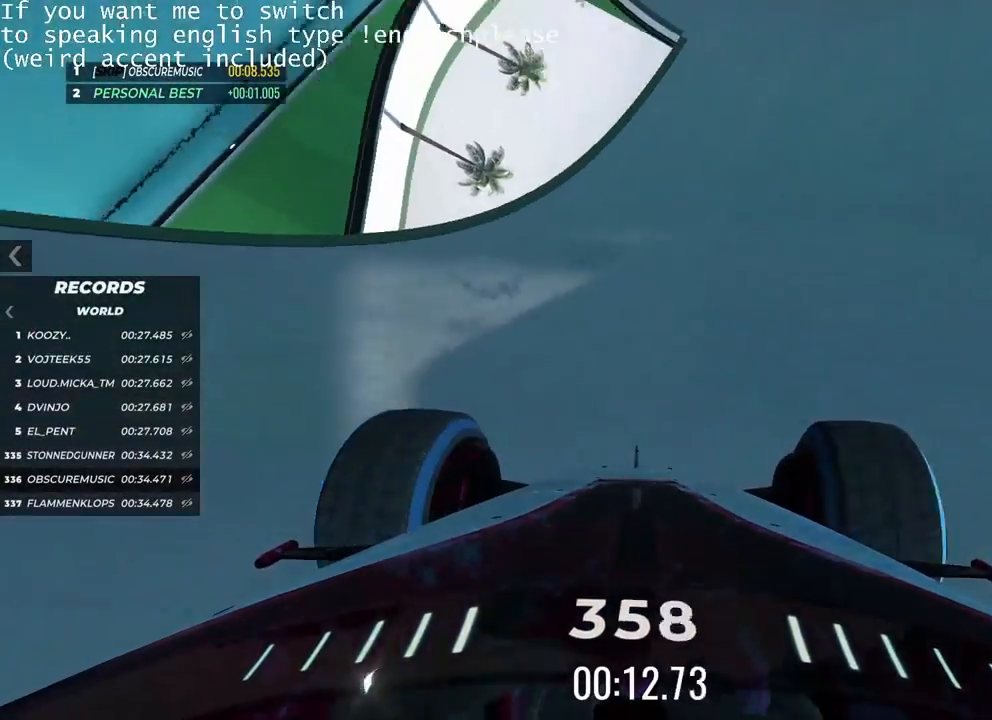
{"keys": ["right", "up"], "events": []}
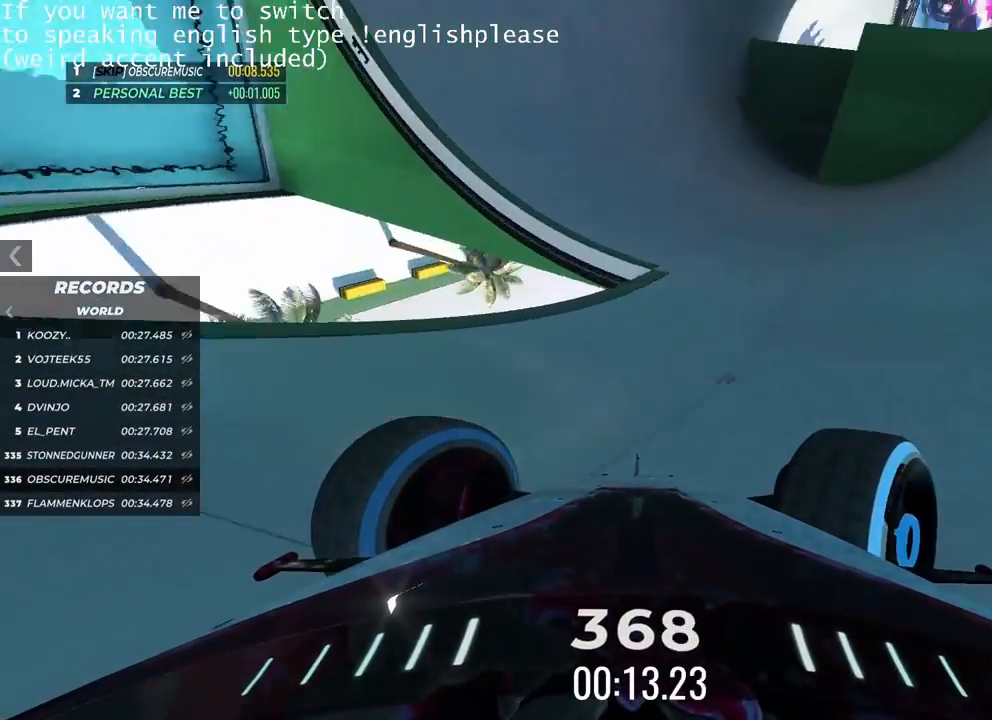
{"keys": ["up"], "events": [[100, "right", "up"]]}
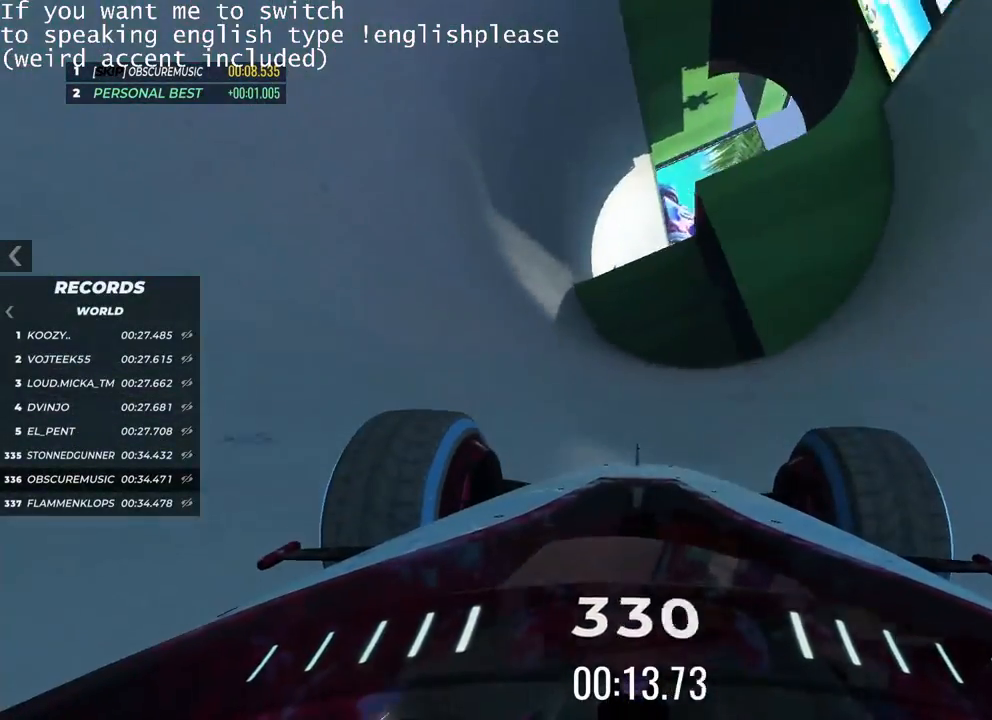
{"keys": ["up"], "events": []}
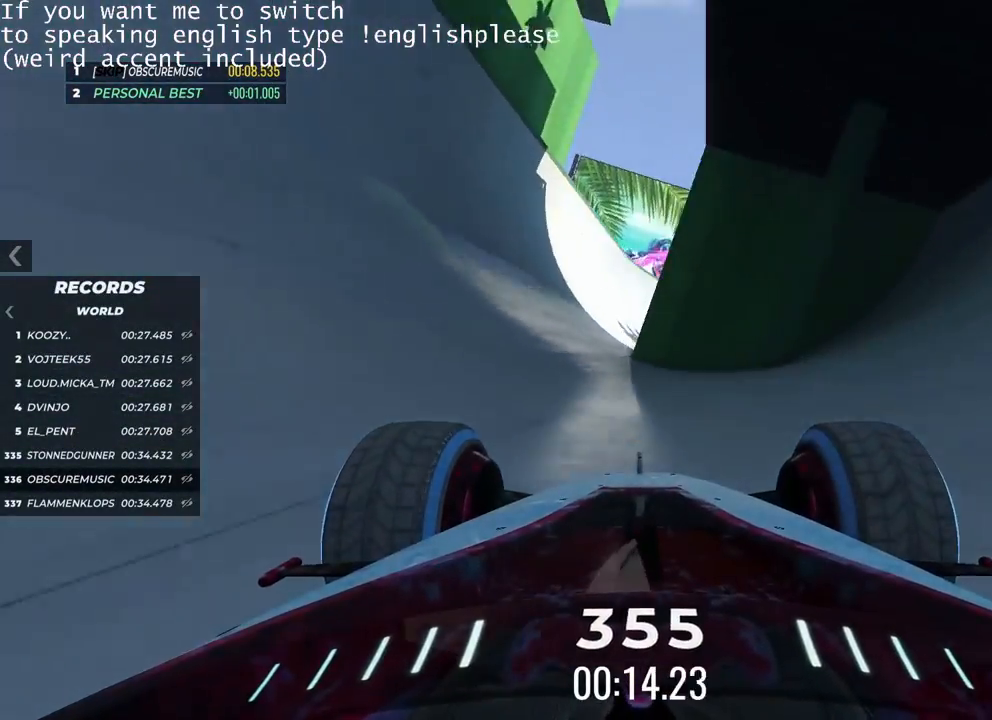
{"keys": ["left", "up"], "events": [[33, "right", "down"], [200, "right", "up"], [417, "left", "down"]]}
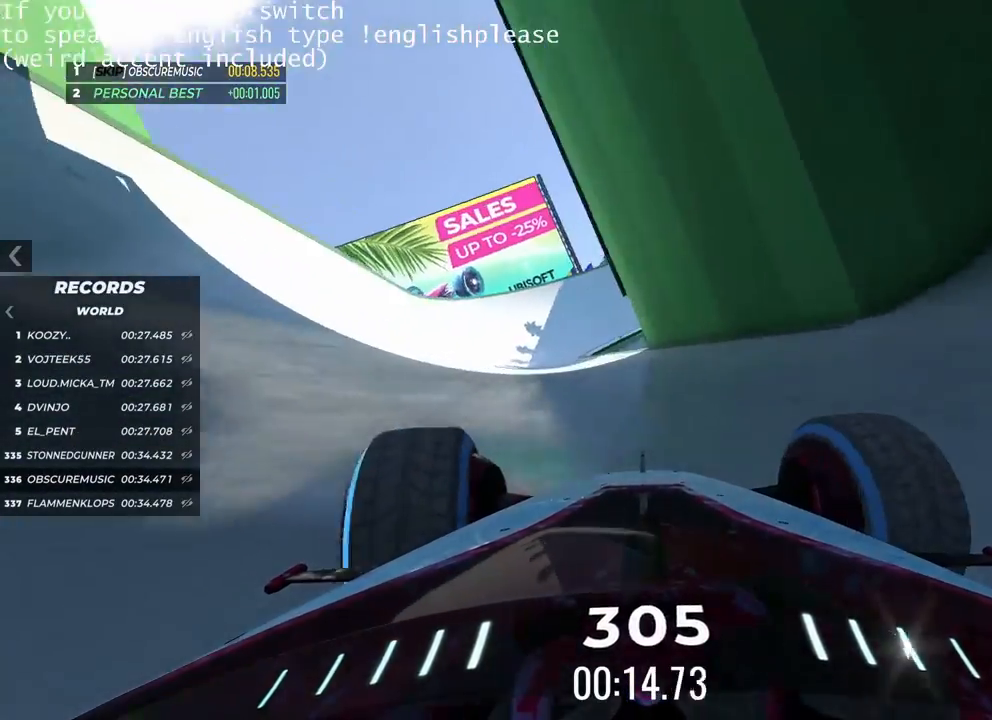
{"keys": ["right", "up"], "events": [[84, "left", "up"], [351, "right", "down"]]}
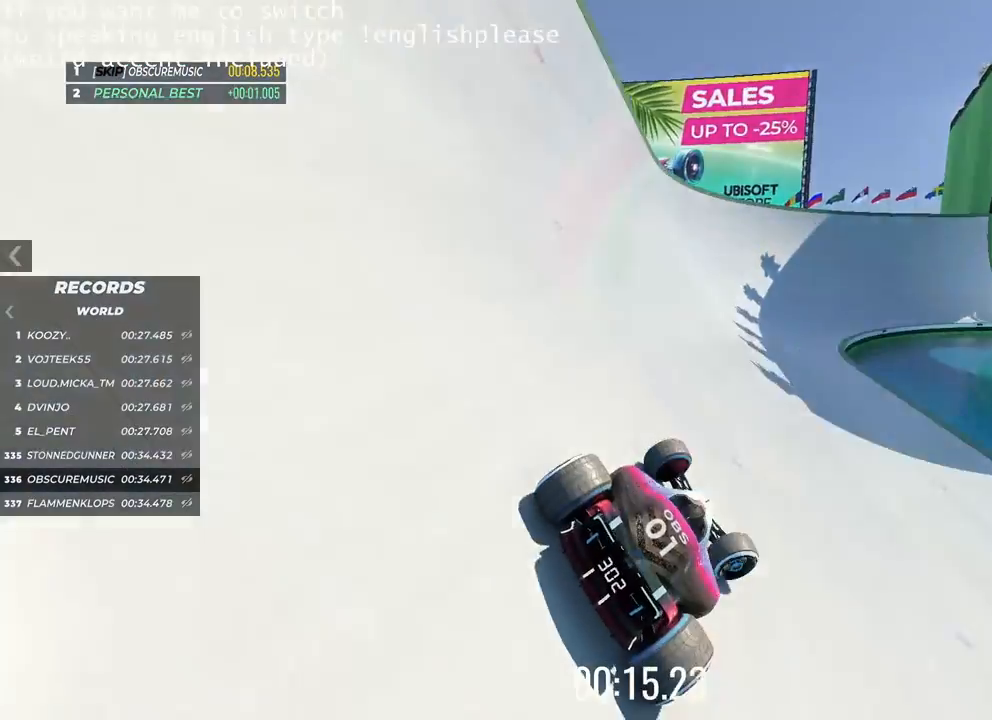
{"keys": ["left", "up"], "events": [[117, "right", "up"], [333, "left", "down"]]}
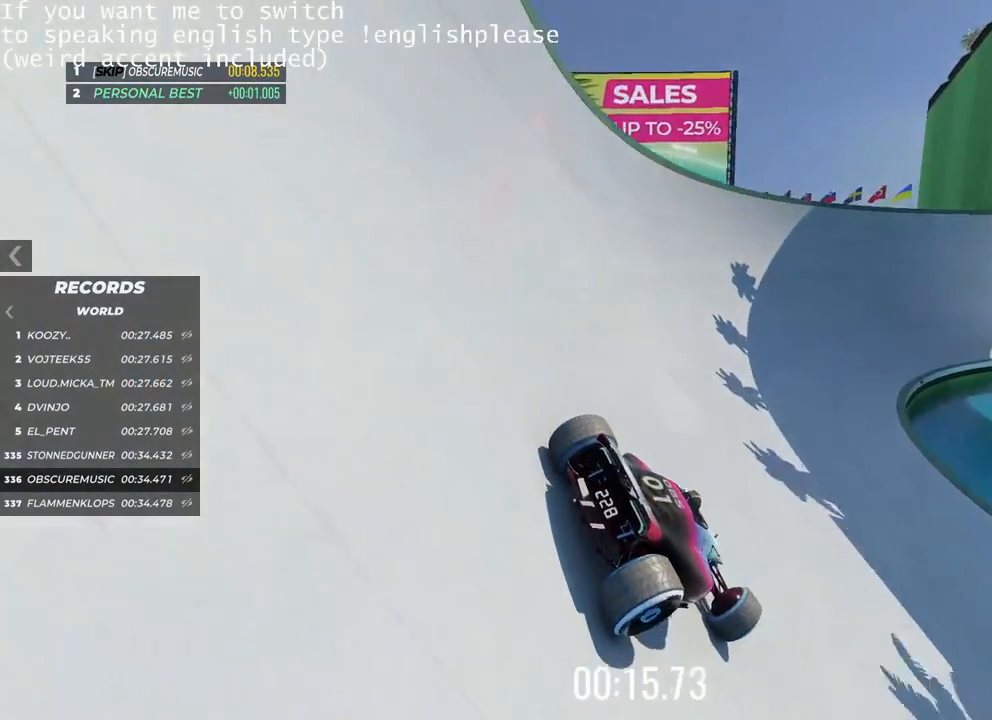
{"keys": ["left", "up"], "events": []}
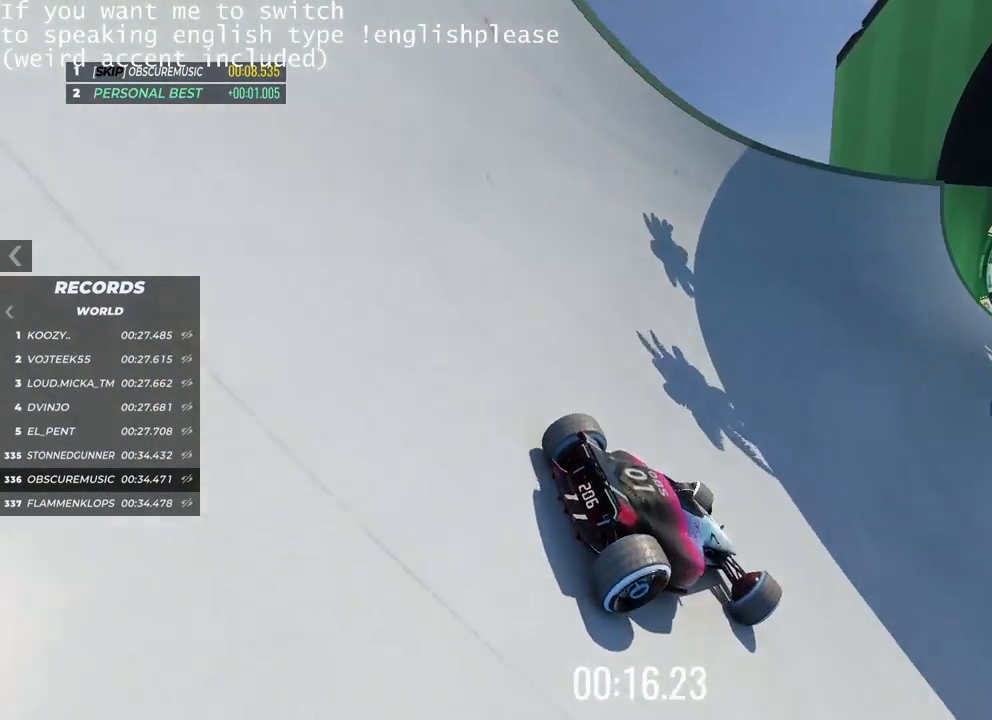
{"keys": ["right", "up"], "events": [[317, "left", "up"], [433, "right", "down"]]}
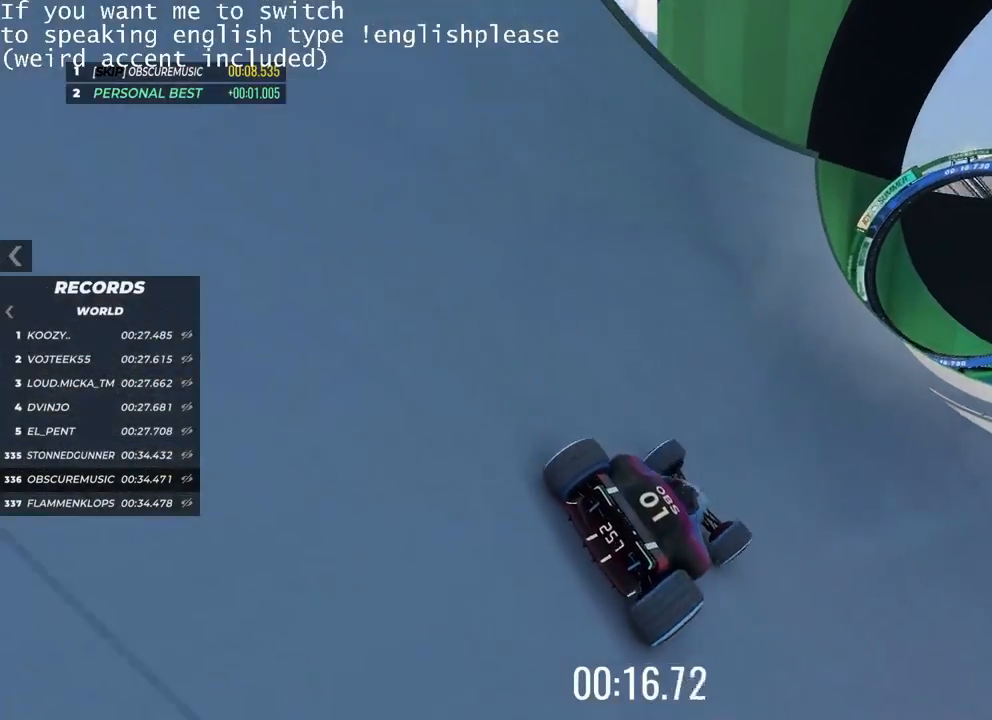
{"keys": ["right", "up"], "events": []}
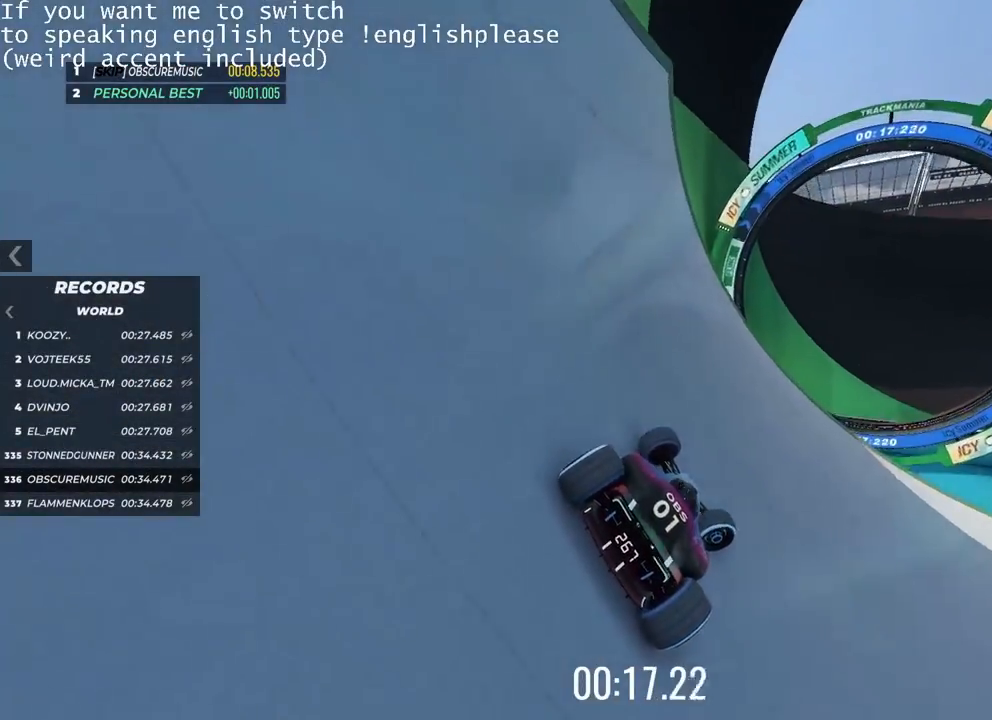
{"keys": ["up"], "events": [[83, "right", "up"]]}
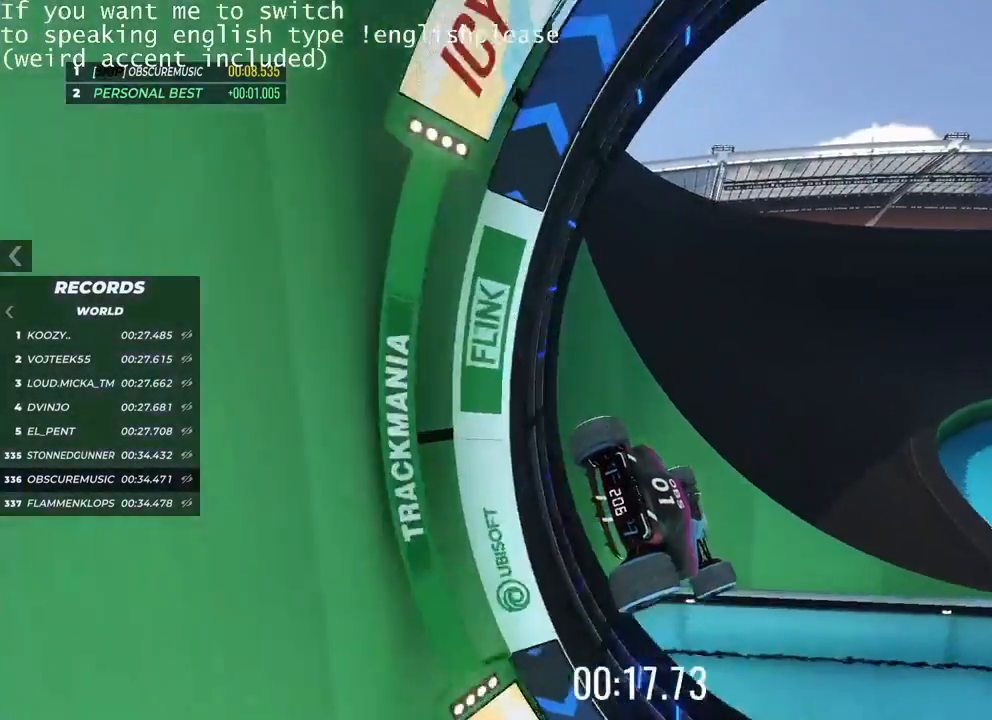
{"keys": ["up"], "events": []}
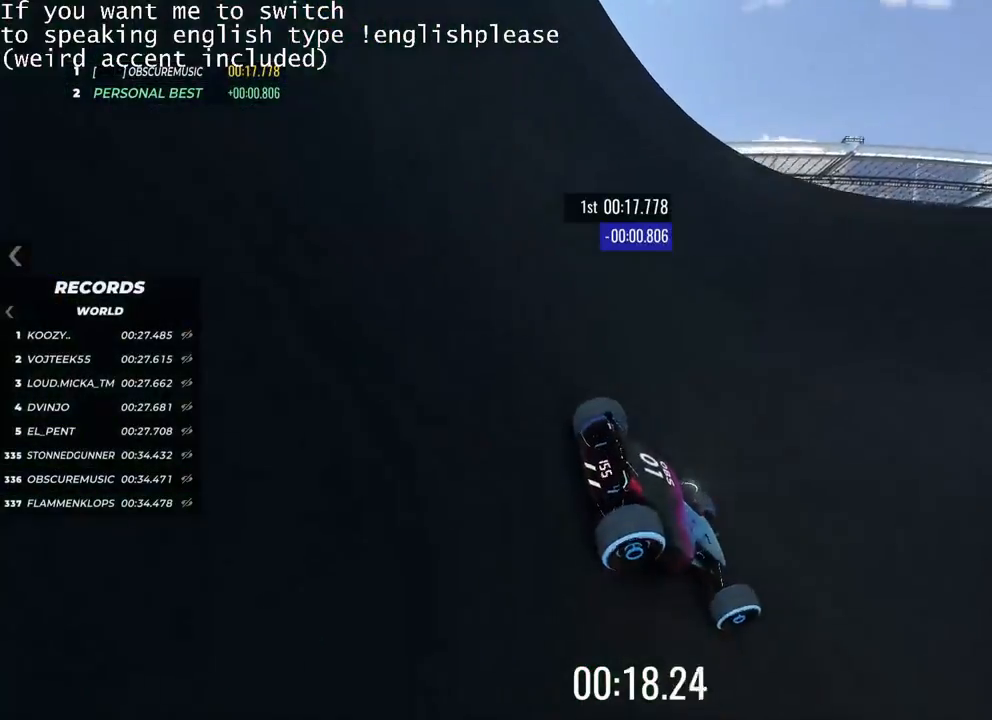
{"keys": ["up"], "events": [[33, "left", "down"], [133, "left", "up"], [200, "left", "down"], [484, "left", "up"]]}
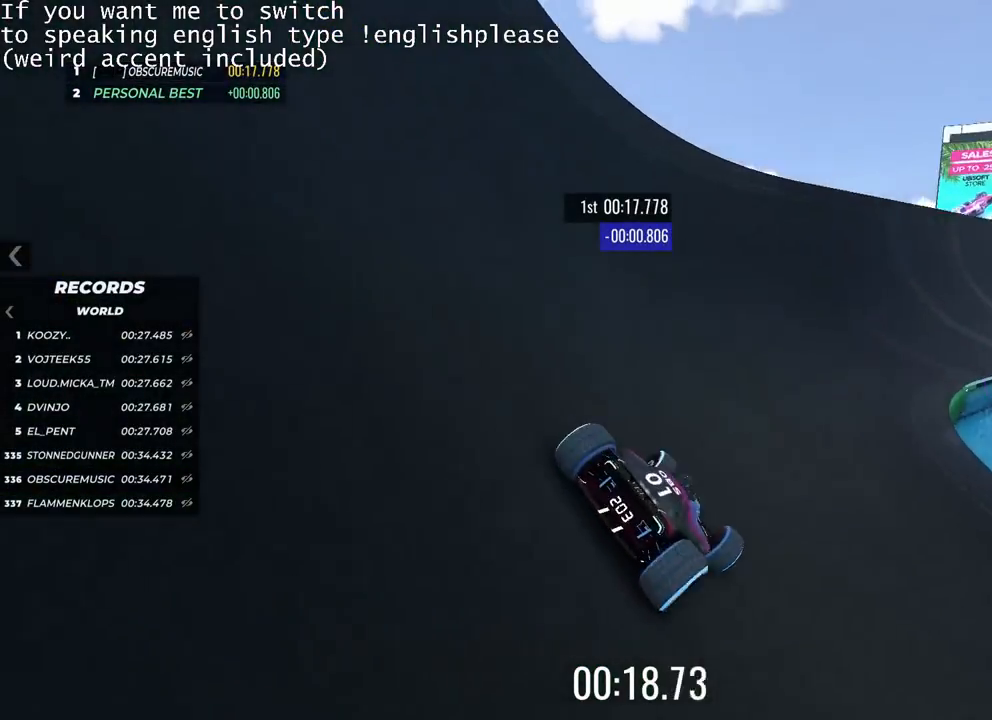
{"keys": ["right", "up"], "events": [[150, "right", "down"], [217, "right", "up"], [351, "right", "down"]]}
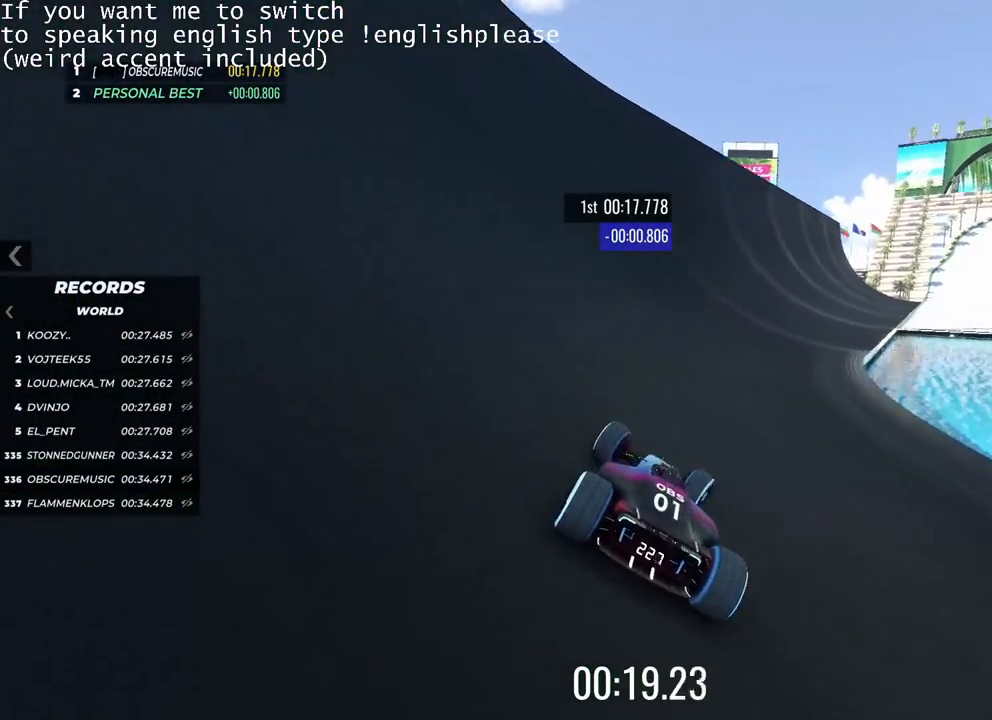
{"keys": ["up"], "events": [[16, "right", "up"], [217, "right", "down"], [484, "right", "up"]]}
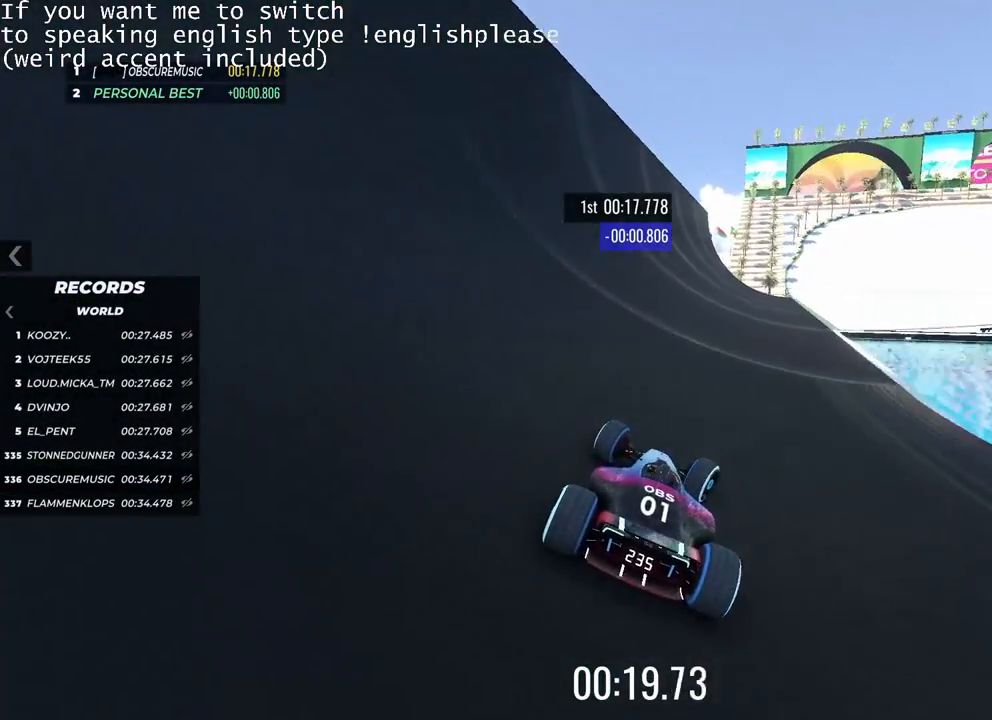
{"keys": ["left", "up"], "events": [[501, "left", "down"]]}
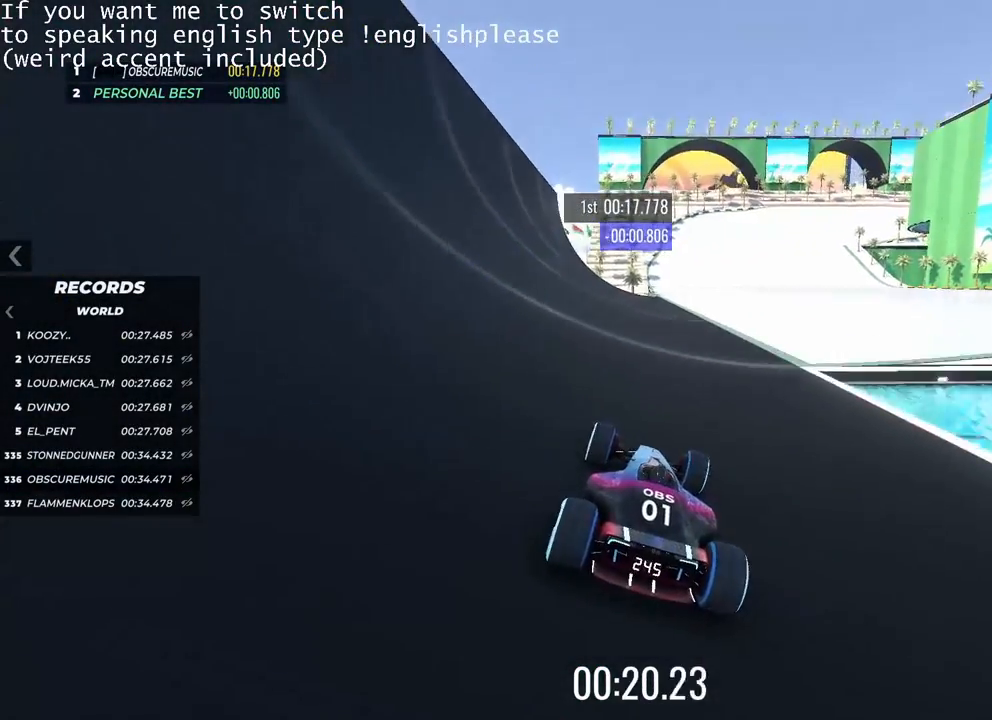
{"keys": ["up"], "events": [[150, "left", "up"], [283, "right", "down"], [500, "right", "up"]]}
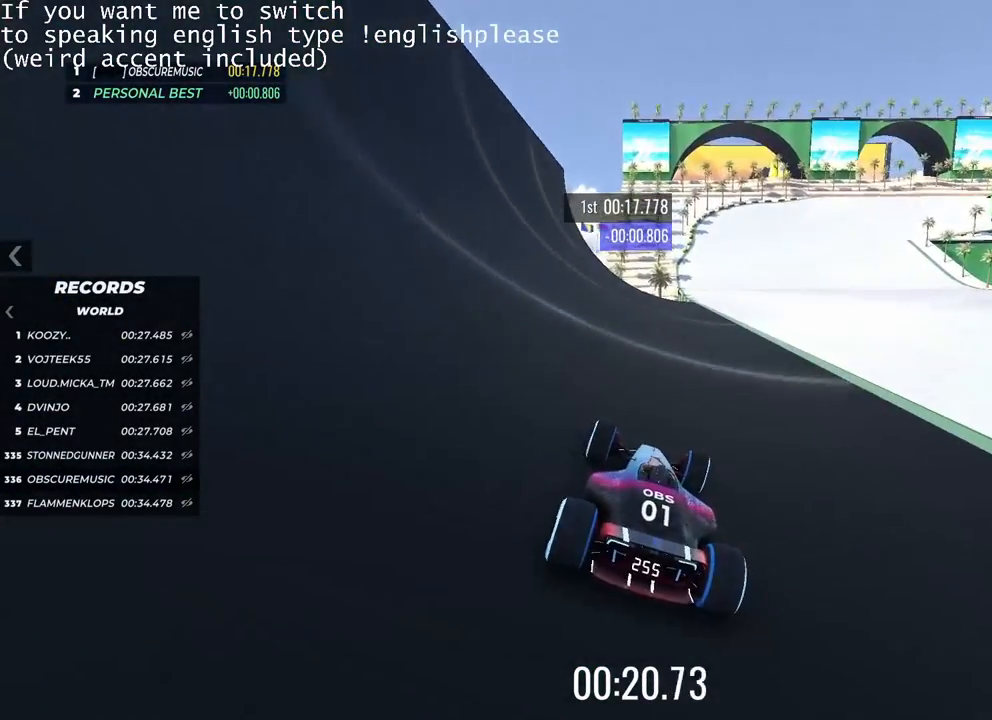
{"keys": ["up"], "events": []}
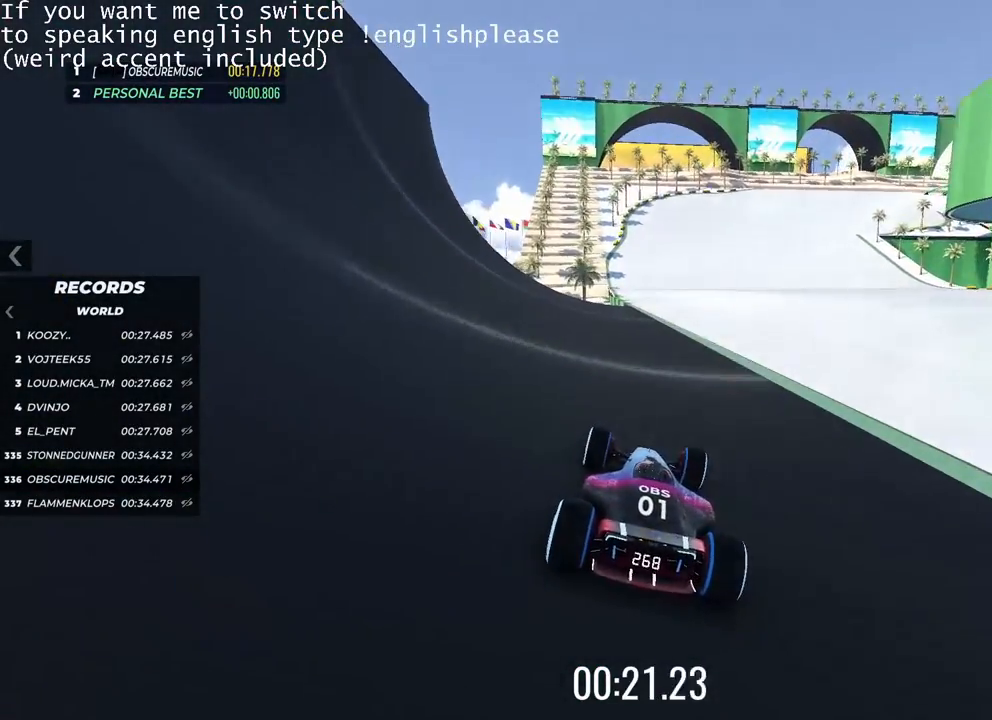
{"keys": ["right", "up"], "events": [[283, "right", "down"]]}
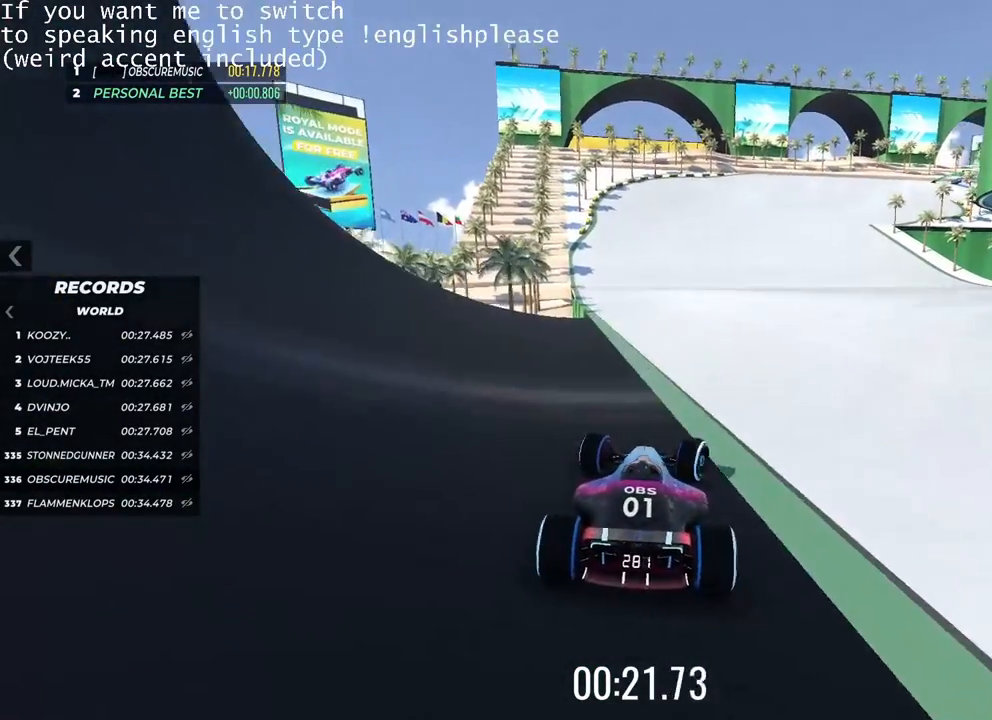
{"keys": ["up"], "events": [[34, "right", "up"]]}
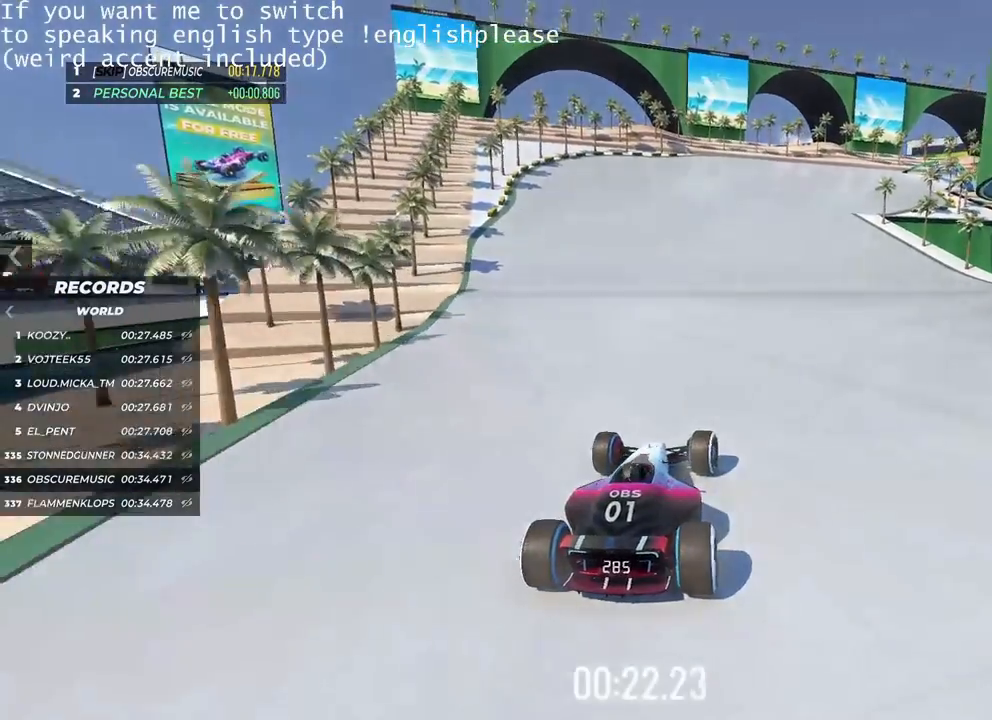
{"keys": ["up"], "events": [[33, "right", "down"], [200, "right", "up"]]}
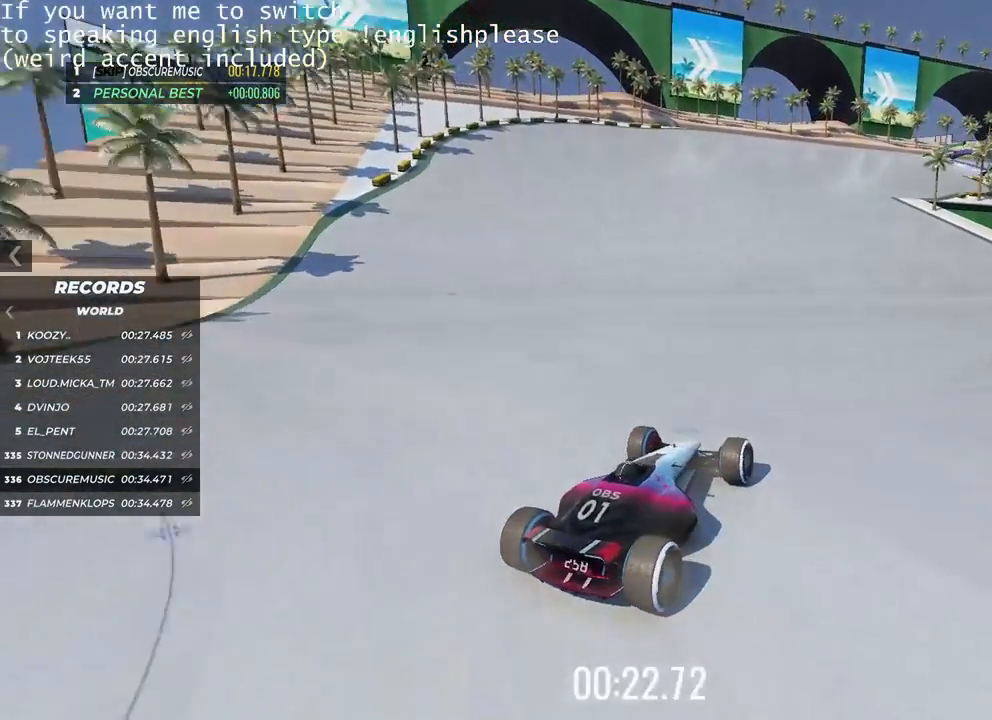
{"keys": ["up"], "events": []}
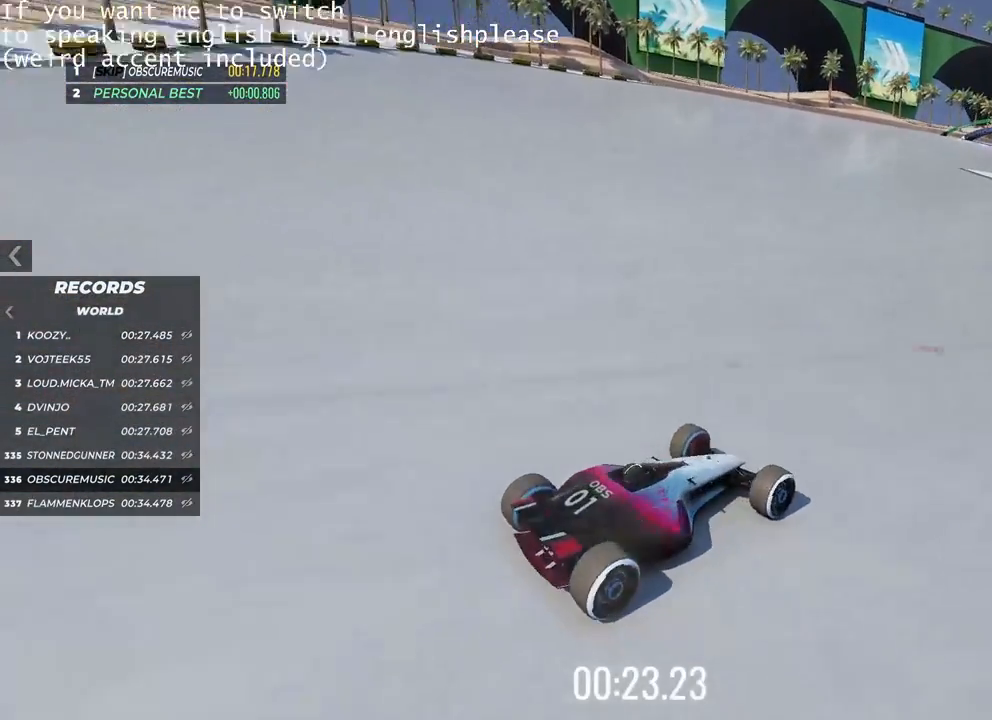
{"keys": ["left", "up"], "events": [[484, "left", "down"]]}
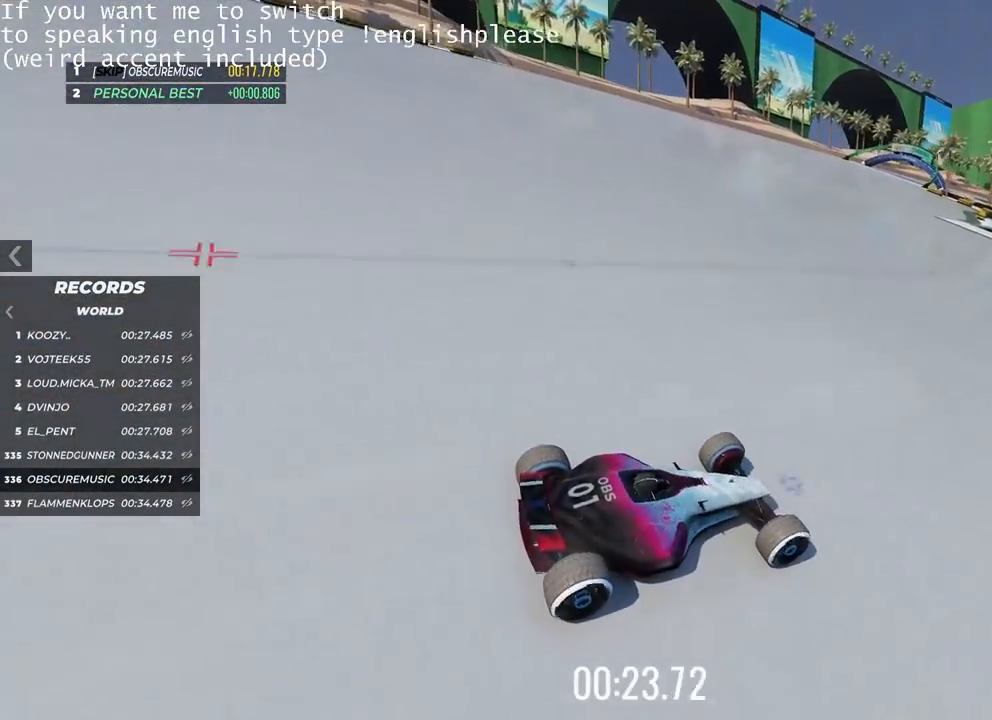
{"keys": ["left", "up"], "events": []}